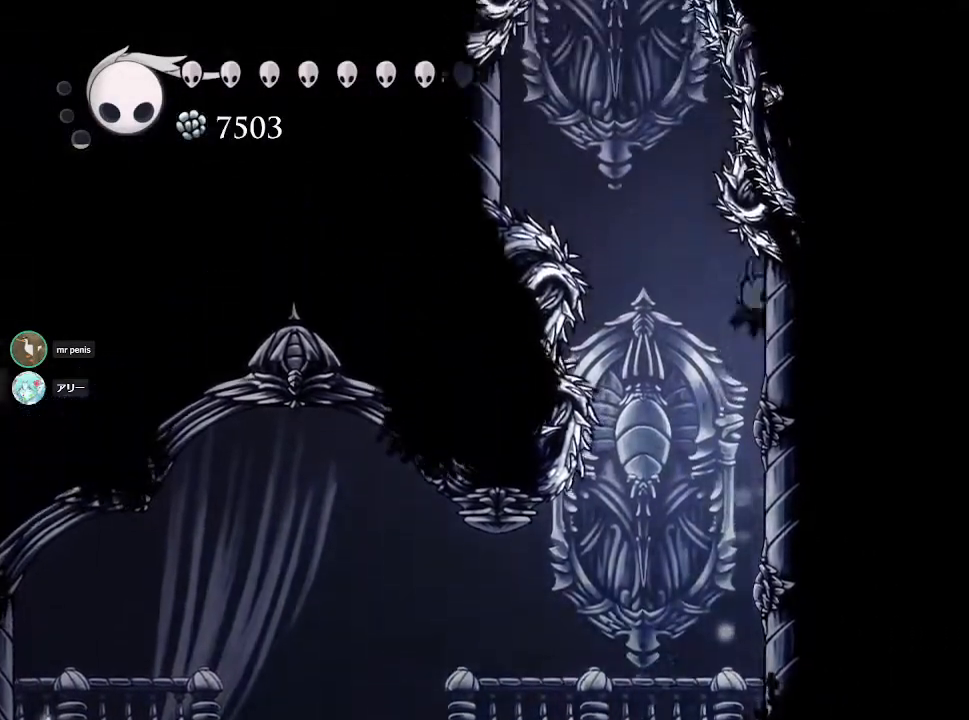
Gameplay with a controller (PlayStation layout); each line is a JSON object with the inputs held at the frame after it. "events" lists button and stick changes between this image and that frame as [ms after this image, input, new state], when the widget could be followed in between.
{"buttons": ["CROSS"], "left_stick": "up-left", "right_stick": "center", "events": [[150, "CROSS", "down"], [200, "left_stick", "up-left"]]}
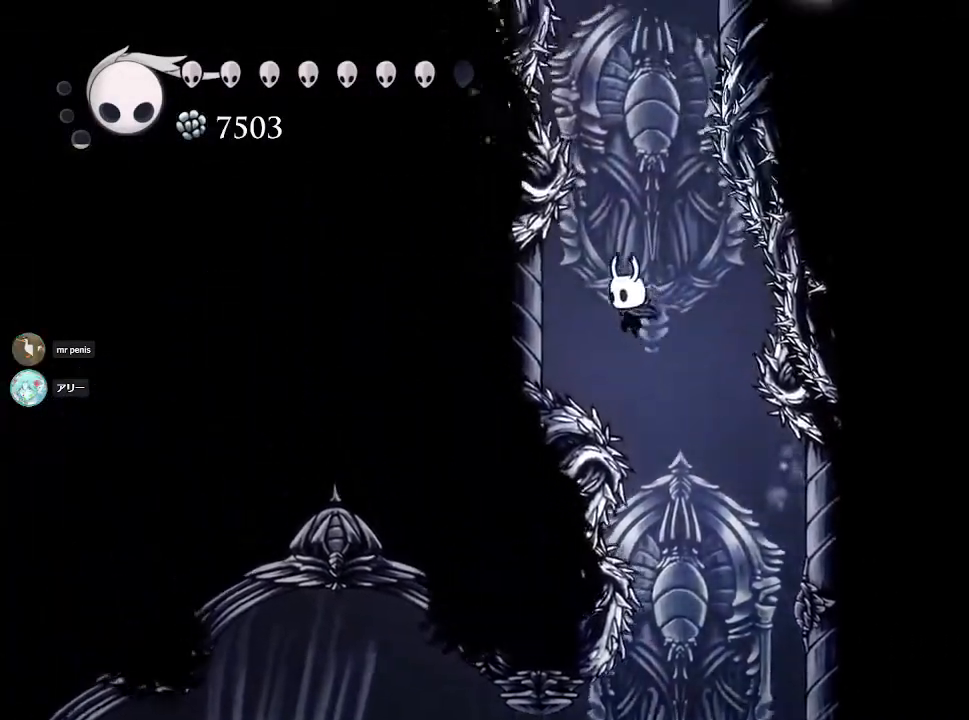
{"buttons": ["CROSS"], "left_stick": "center", "right_stick": "center", "events": [[150, "CROSS", "up"], [250, "CROSS", "down"], [300, "left_stick", "right"], [450, "left_stick", "center"]]}
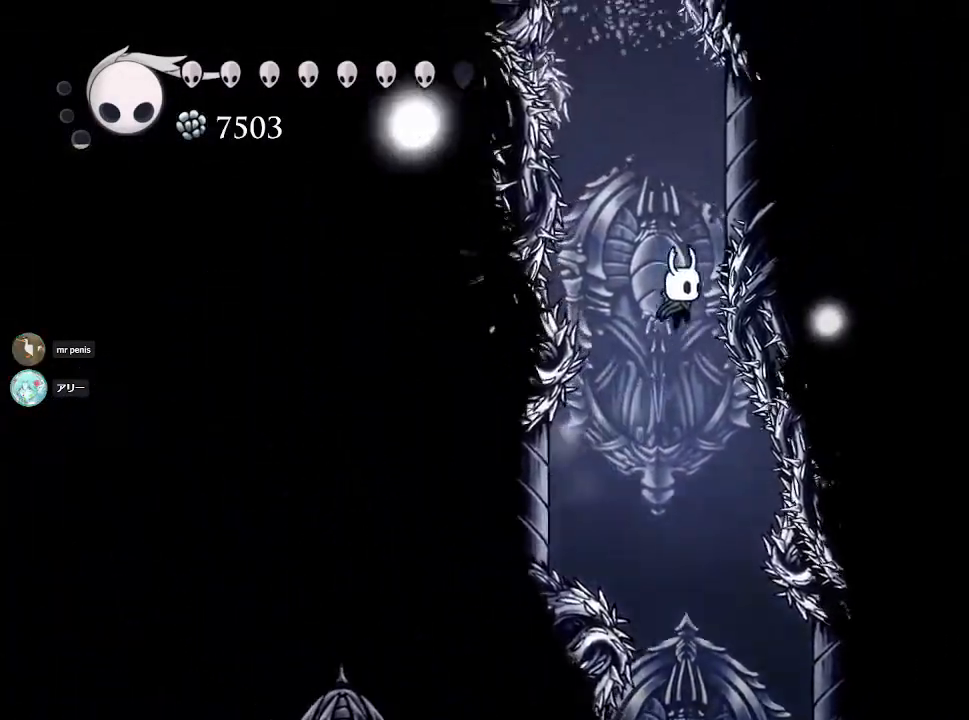
{"buttons": [], "left_stick": "right", "right_stick": "center", "events": [[50, "CROSS", "up"], [133, "CROSS", "down"], [467, "CROSS", "up"], [467, "left_stick", "right"]]}
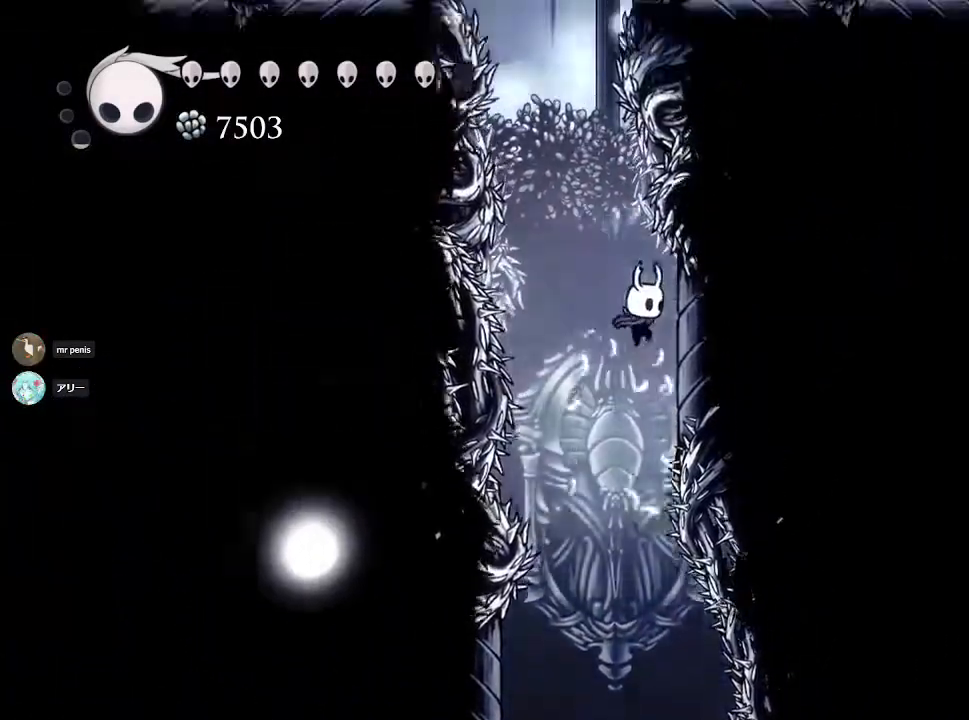
{"buttons": ["CROSS"], "left_stick": "center", "right_stick": "center", "events": [[233, "CROSS", "down"], [300, "left_stick", "left"], [350, "left_stick", "center"]]}
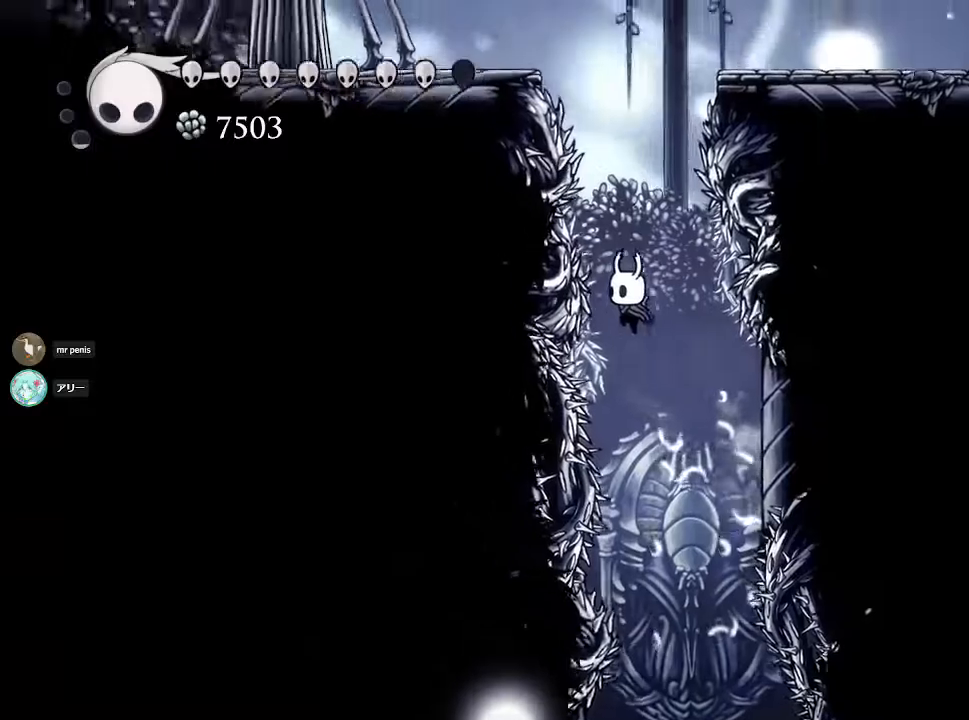
{"buttons": ["CROSS"], "left_stick": "right", "right_stick": "center", "events": [[100, "CROSS", "up"], [150, "CROSS", "down"], [367, "left_stick", "right"]]}
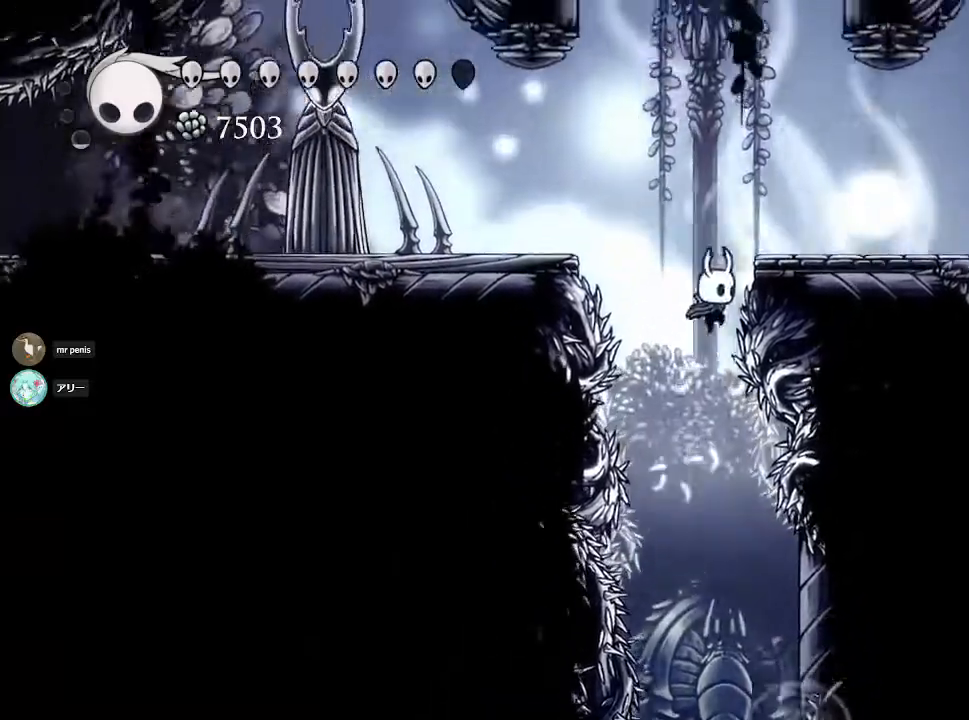
{"buttons": ["CROSS"], "left_stick": "right", "right_stick": "center", "events": [[233, "CROSS", "up"], [350, "CROSS", "down"]]}
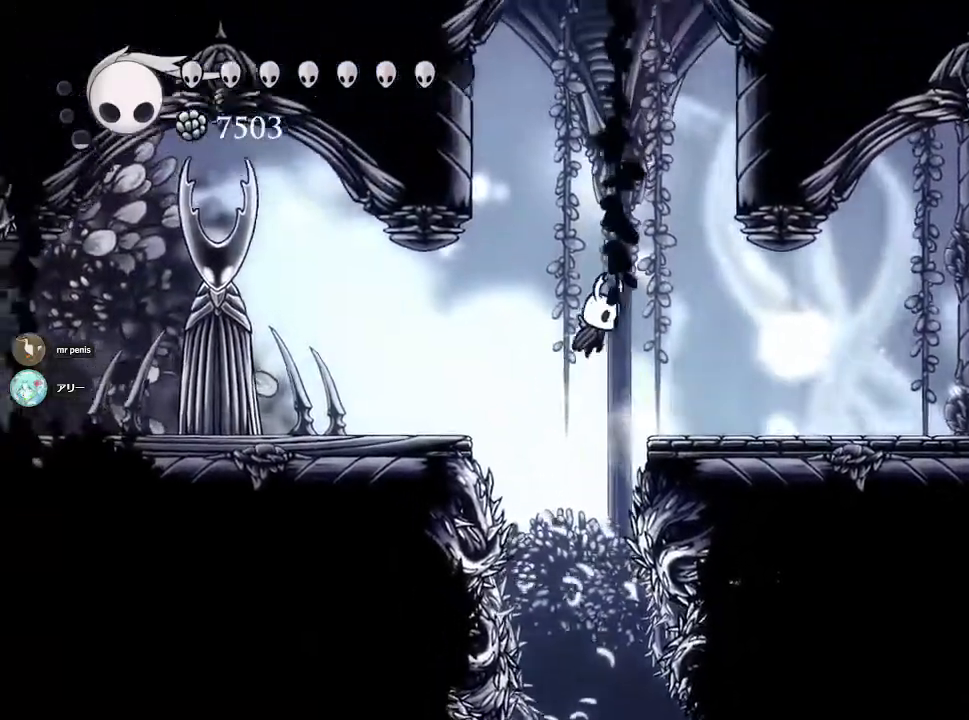
{"buttons": [], "left_stick": "center", "right_stick": "center", "events": [[250, "CROSS", "up"], [483, "left_stick", "center"]]}
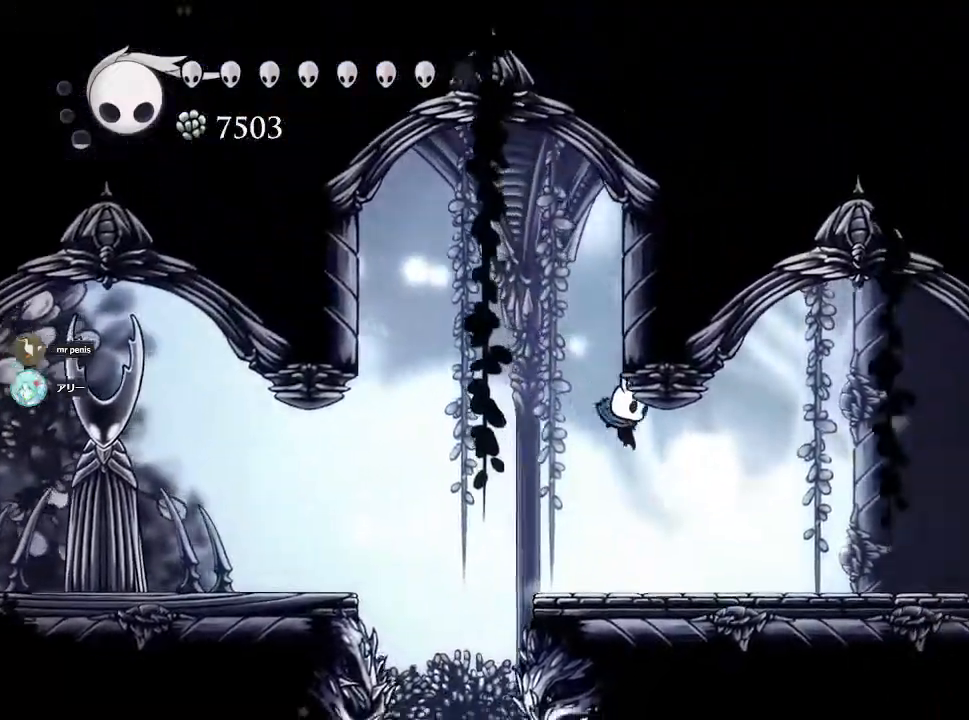
{"buttons": [], "left_stick": "center", "right_stick": "center", "events": [[183, "left_stick", "right"], [300, "left_stick", "center"]]}
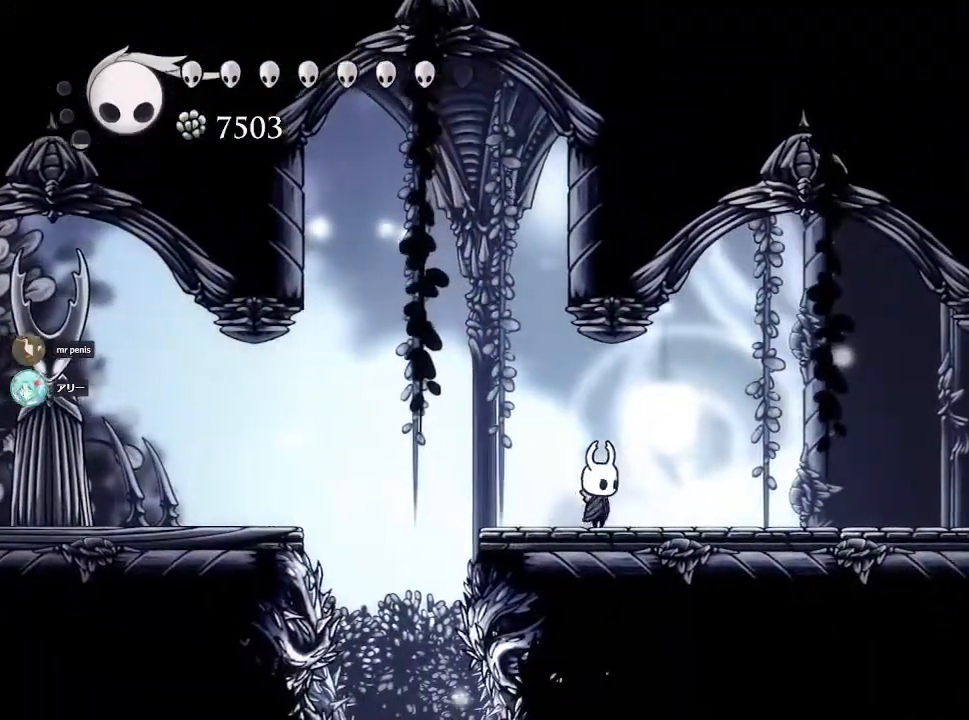
{"buttons": ["CROSS"], "left_stick": "left", "right_stick": "center", "events": [[233, "left_stick", "left"], [433, "CROSS", "down"]]}
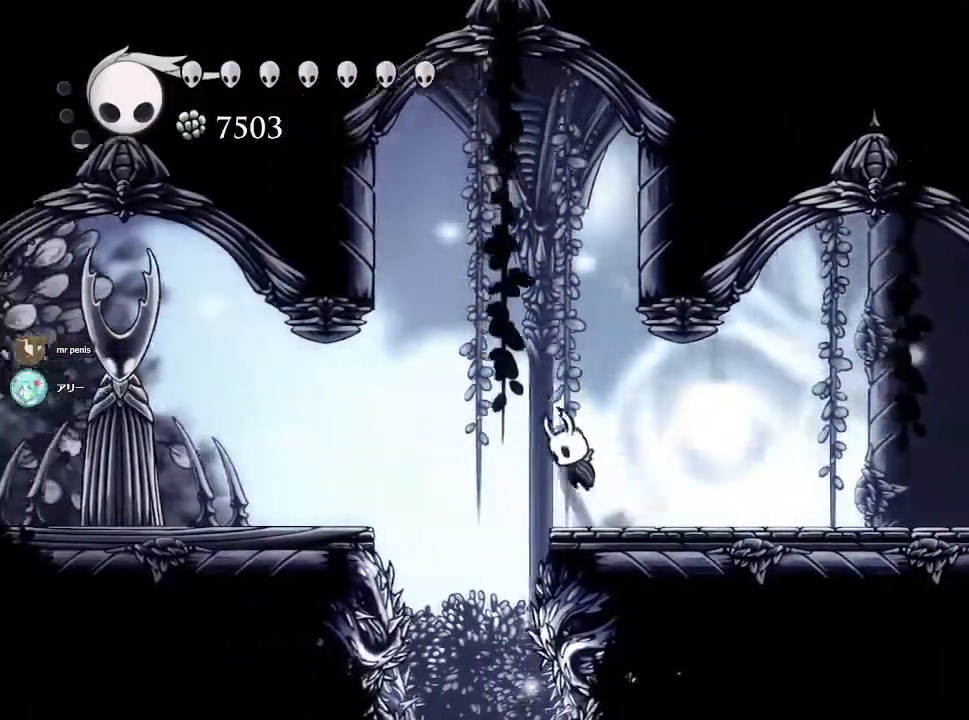
{"buttons": [], "left_stick": "left", "right_stick": "center", "events": [[117, "CROSS", "up"], [200, "R2", "down"], [383, "R2", "up"]]}
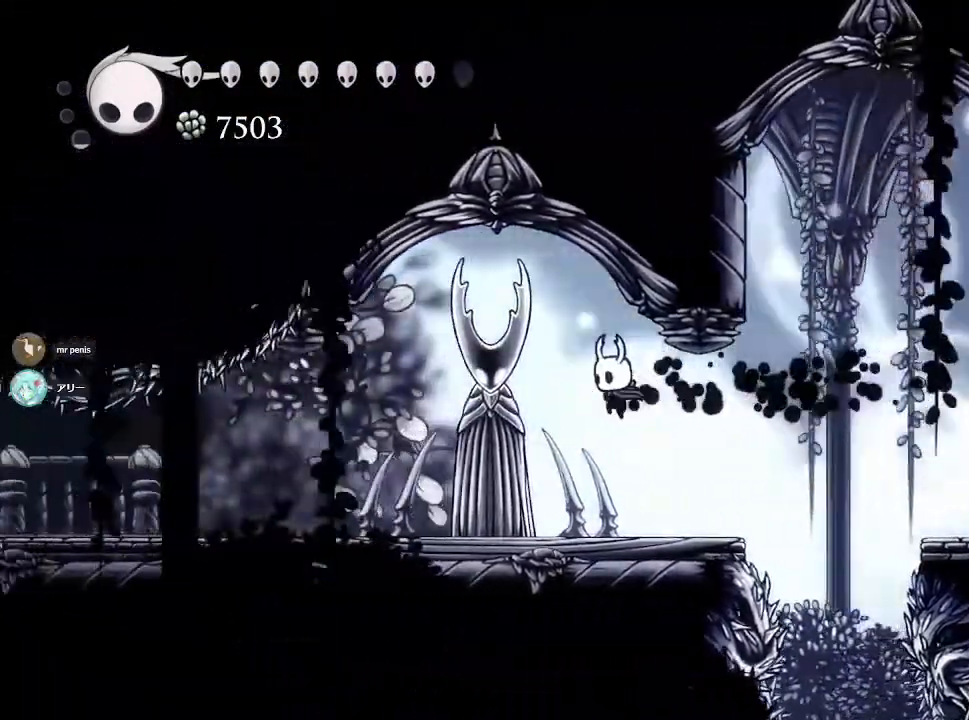
{"buttons": ["SQUARE"], "left_stick": "up", "right_stick": "center", "events": [[267, "left_stick", "center"], [333, "left_stick", "up"], [350, "SQUARE", "down"]]}
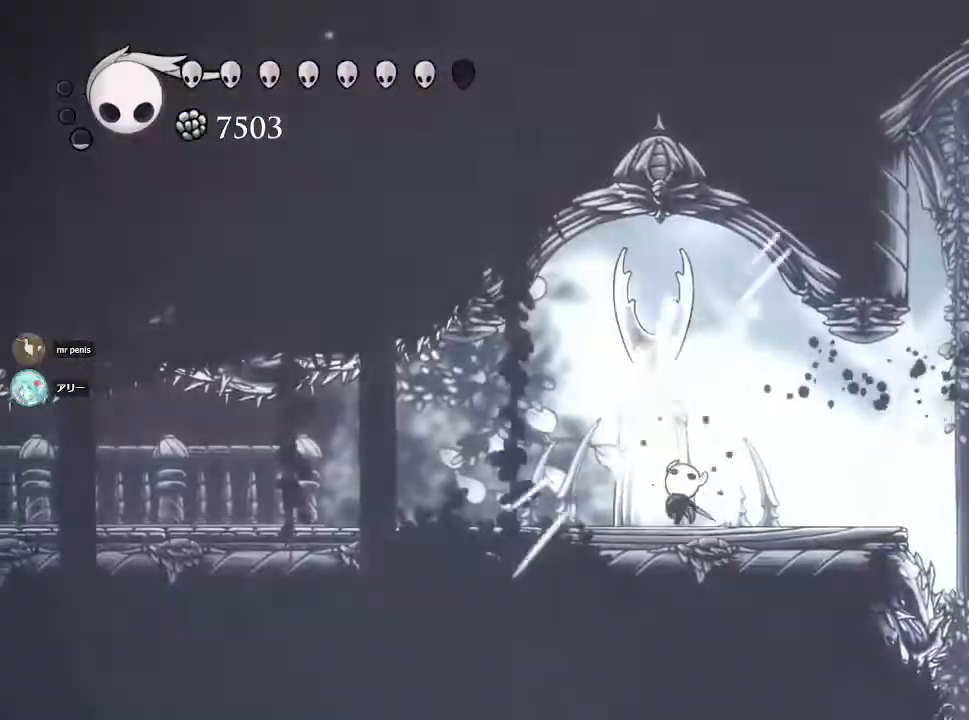
{"buttons": [], "left_stick": "up", "right_stick": "center", "events": [[50, "SQUARE", "up"], [200, "SQUARE", "down"], [367, "SQUARE", "up"]]}
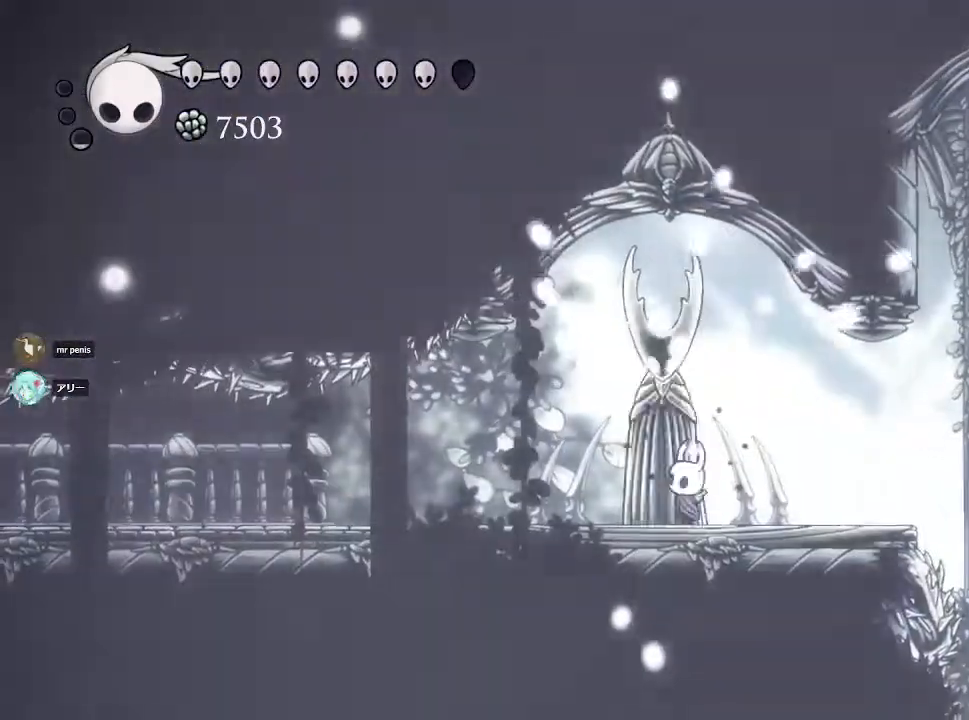
{"buttons": ["SQUARE"], "left_stick": "up", "right_stick": "center", "events": [[33, "SQUARE", "down"], [167, "SQUARE", "up"], [317, "SQUARE", "down"]]}
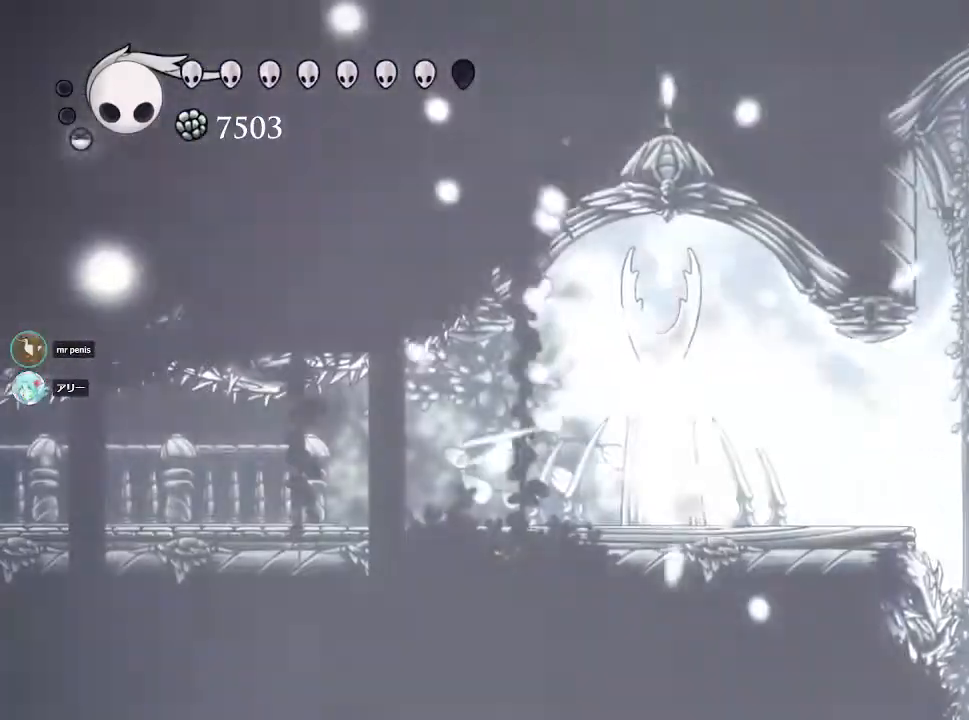
{"buttons": ["SQUARE"], "left_stick": "up", "right_stick": "center", "events": [[33, "SQUARE", "up"], [150, "SQUARE", "down"], [317, "SQUARE", "up"], [483, "SQUARE", "down"]]}
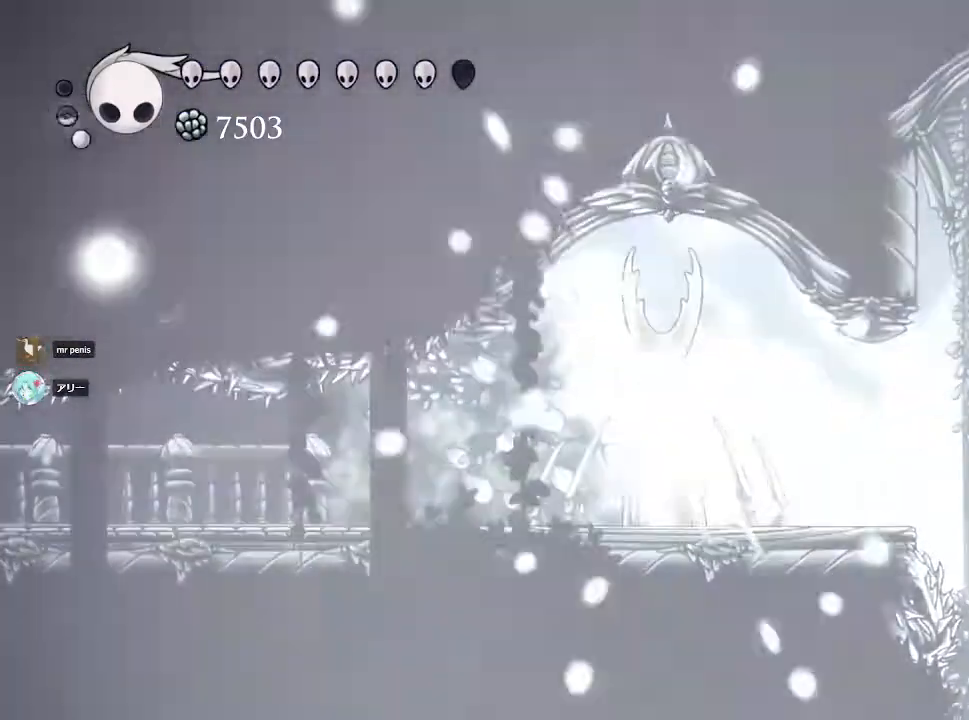
{"buttons": [], "left_stick": "up", "right_stick": "center", "events": [[167, "SQUARE", "up"], [267, "SQUARE", "down"], [483, "SQUARE", "up"]]}
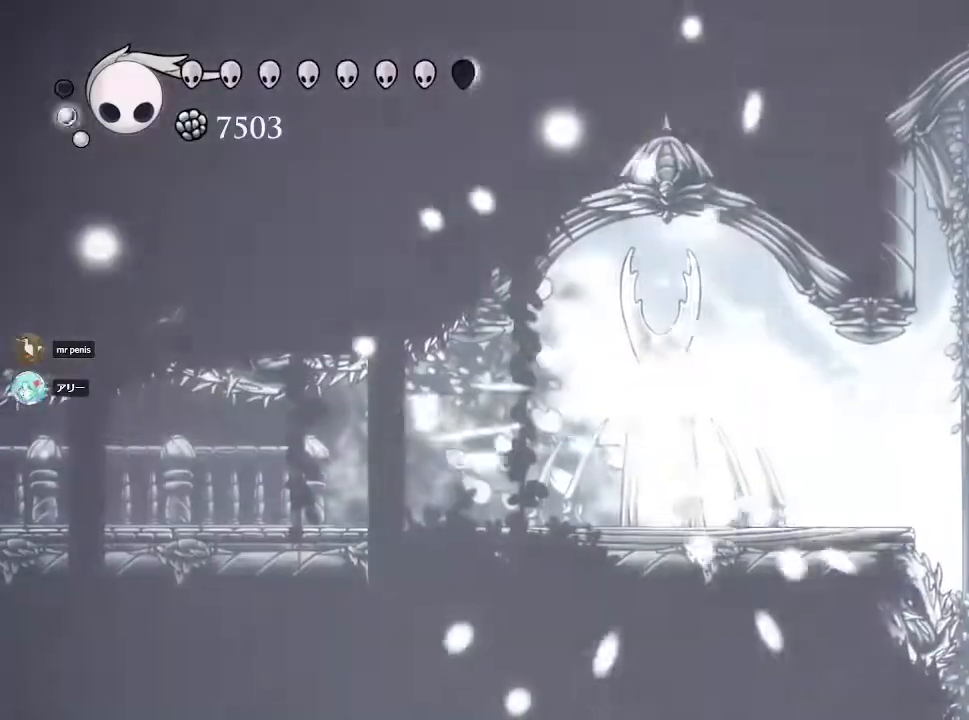
{"buttons": ["SQUARE"], "left_stick": "up", "right_stick": "center", "events": [[133, "SQUARE", "down"], [333, "SQUARE", "up"], [433, "SQUARE", "down"]]}
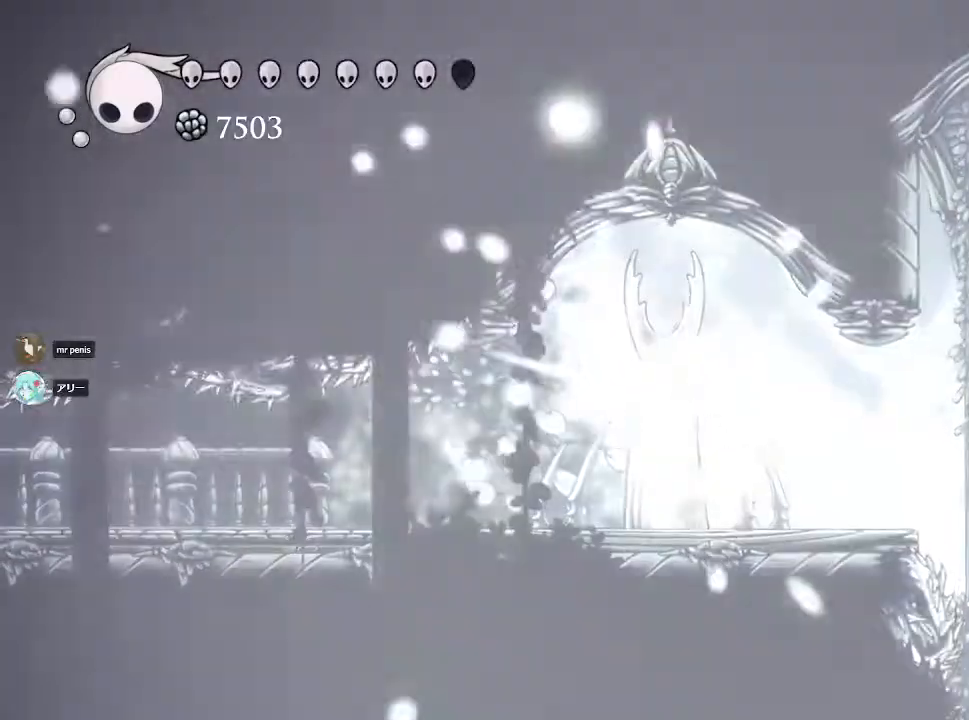
{"buttons": [], "left_stick": "center", "right_stick": "center", "events": [[150, "SQUARE", "up"], [217, "left_stick", "center"]]}
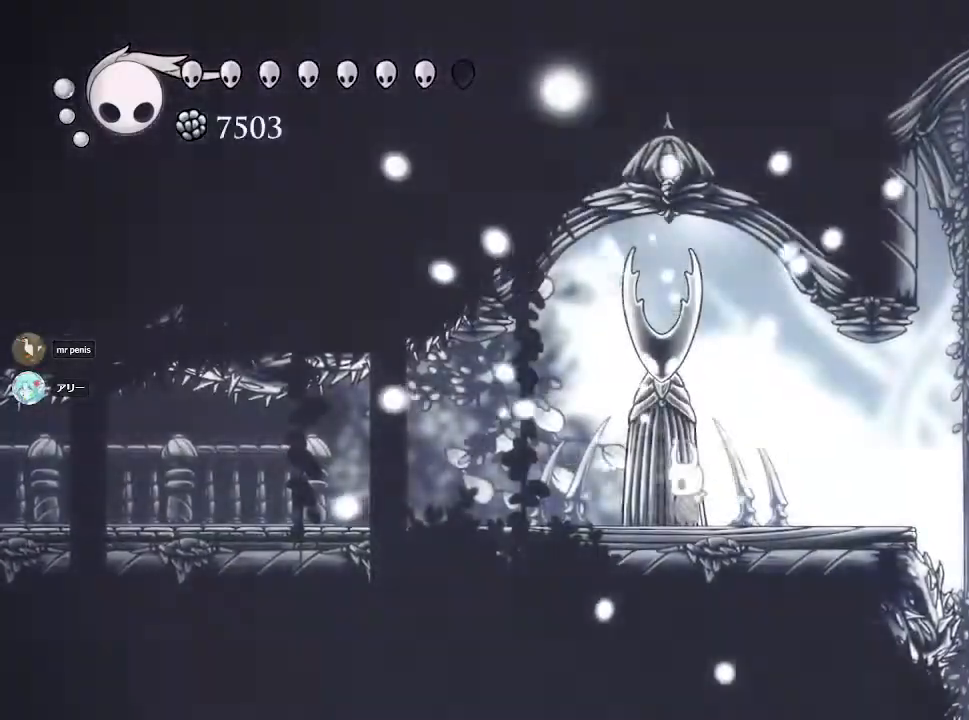
{"buttons": [], "left_stick": "right", "right_stick": "center", "events": [[167, "left_stick", "right"], [317, "left_stick", "center"], [400, "left_stick", "right"]]}
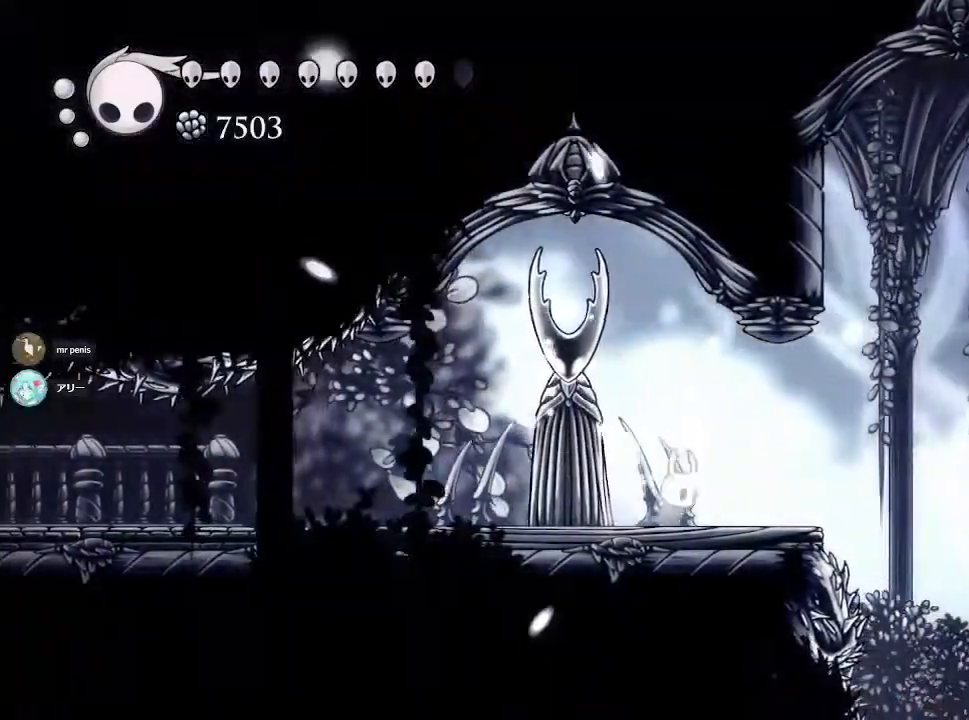
{"buttons": ["R2"], "left_stick": "right", "right_stick": "center", "events": [[150, "CROSS", "down"], [333, "CROSS", "up"], [367, "R2", "down"]]}
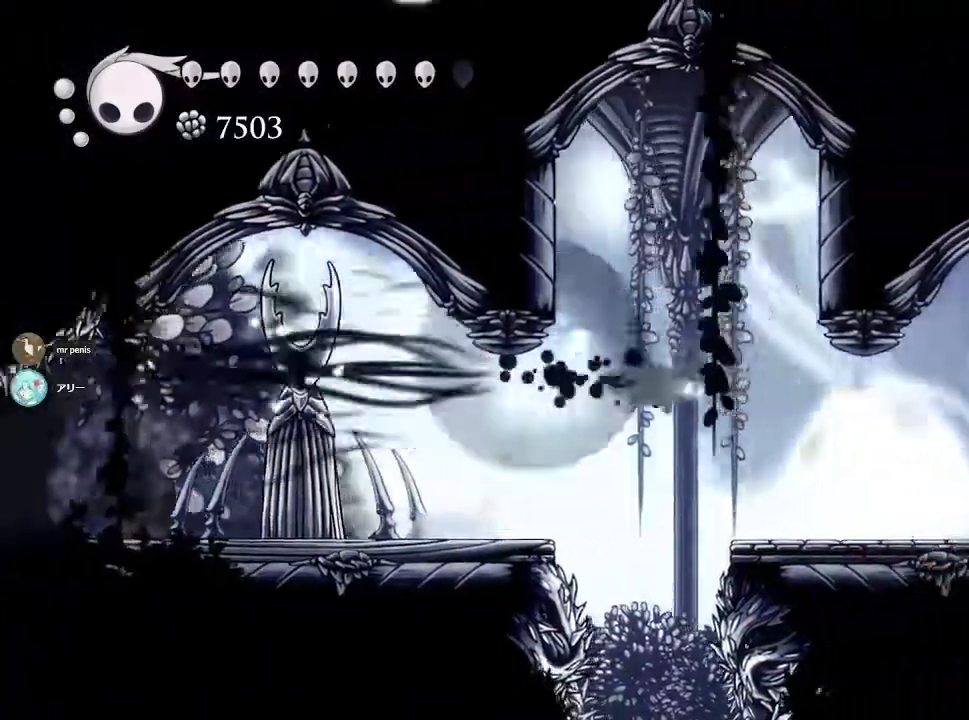
{"buttons": ["CIRCLE"], "left_stick": "center", "right_stick": "center", "events": [[83, "R2", "up"], [417, "left_stick", "center"], [483, "CIRCLE", "down"]]}
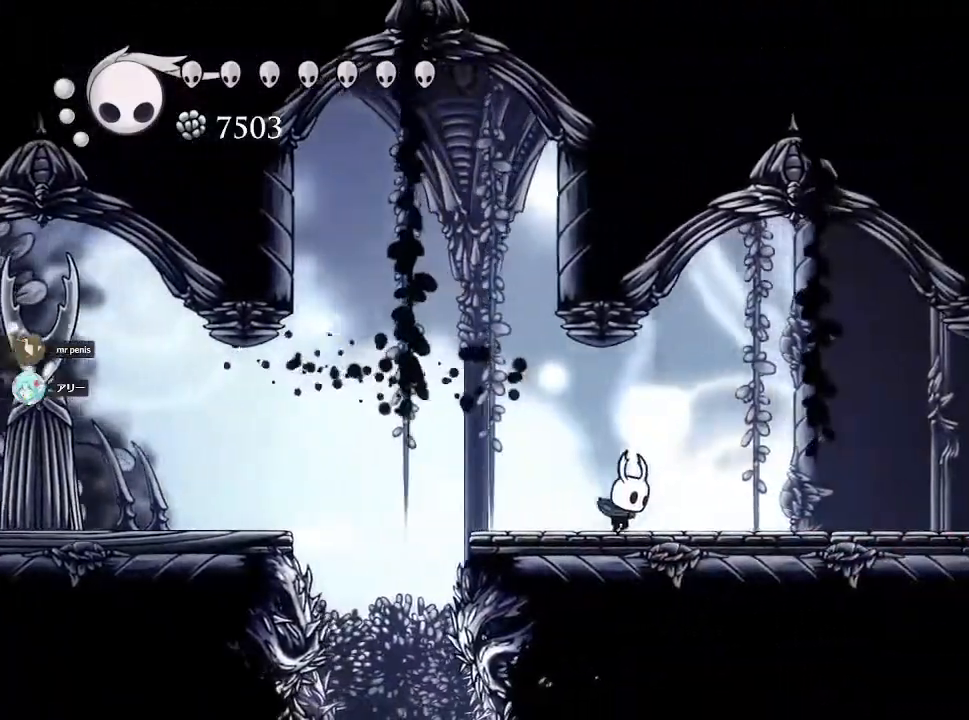
{"buttons": ["CIRCLE"], "left_stick": "center", "right_stick": "center", "events": []}
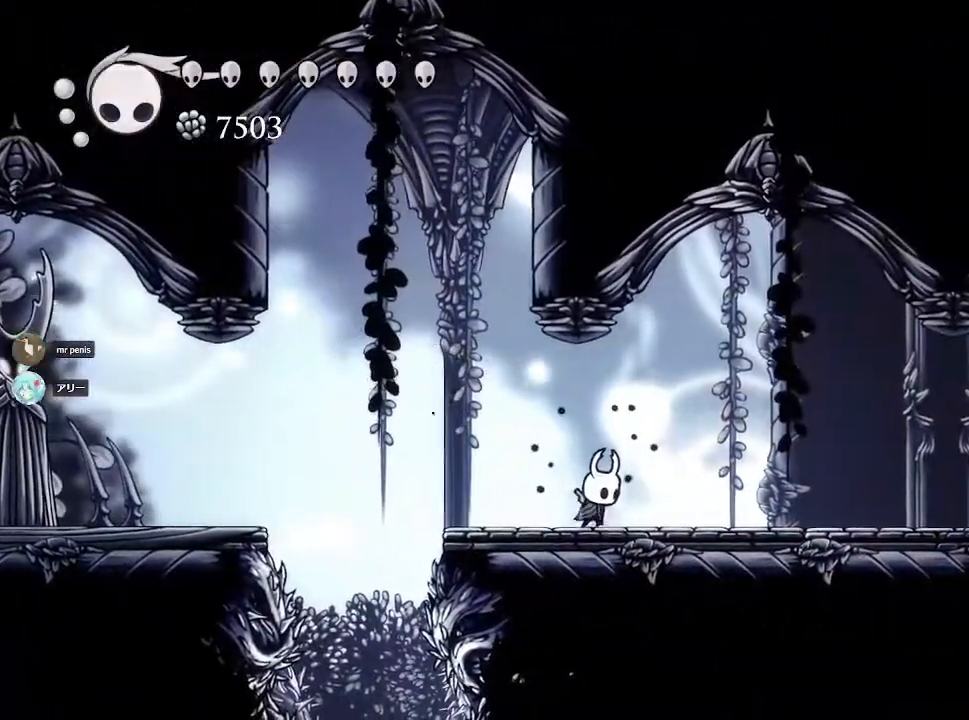
{"buttons": ["CIRCLE"], "left_stick": "center", "right_stick": "center", "events": []}
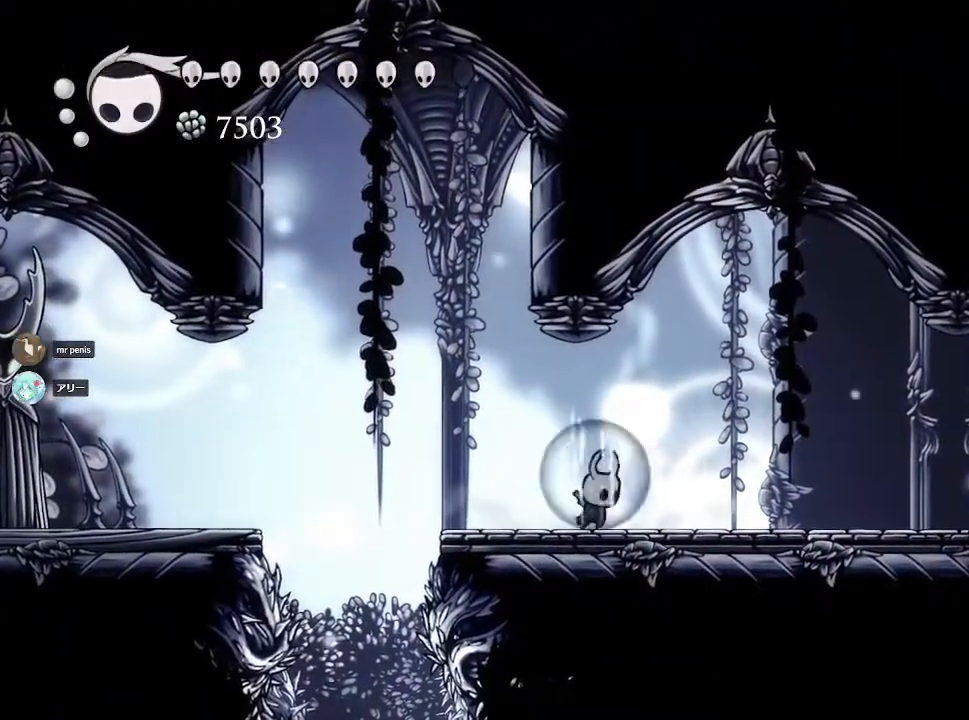
{"buttons": ["CIRCLE"], "left_stick": "center", "right_stick": "center", "events": []}
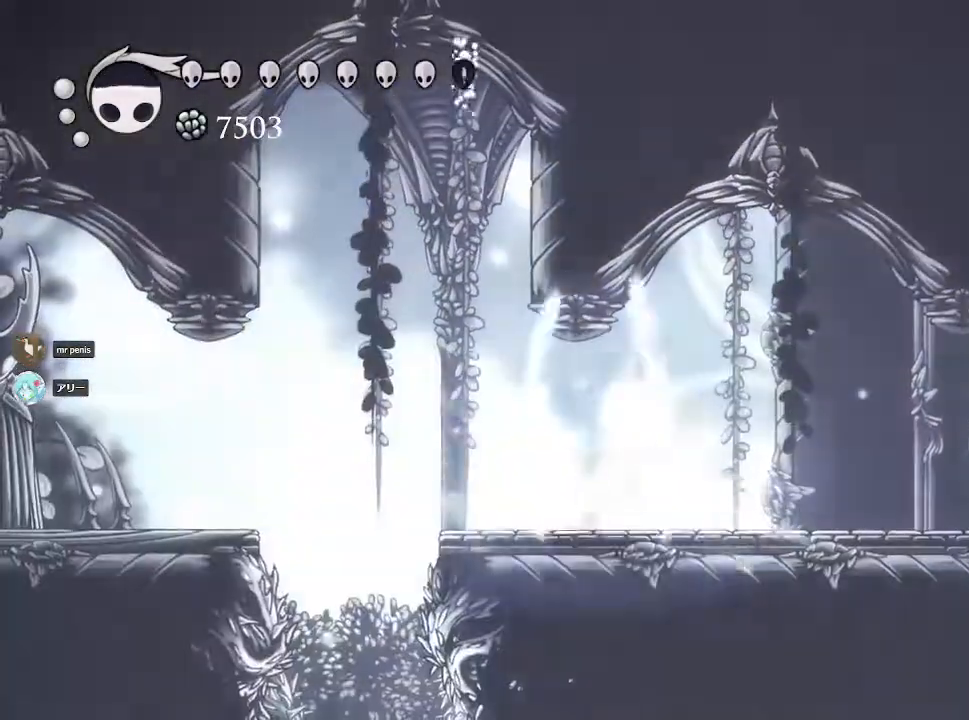
{"buttons": ["R2"], "left_stick": "up-left", "right_stick": "center", "events": [[150, "CIRCLE", "up"], [317, "left_stick", "up-left"], [483, "R2", "down"]]}
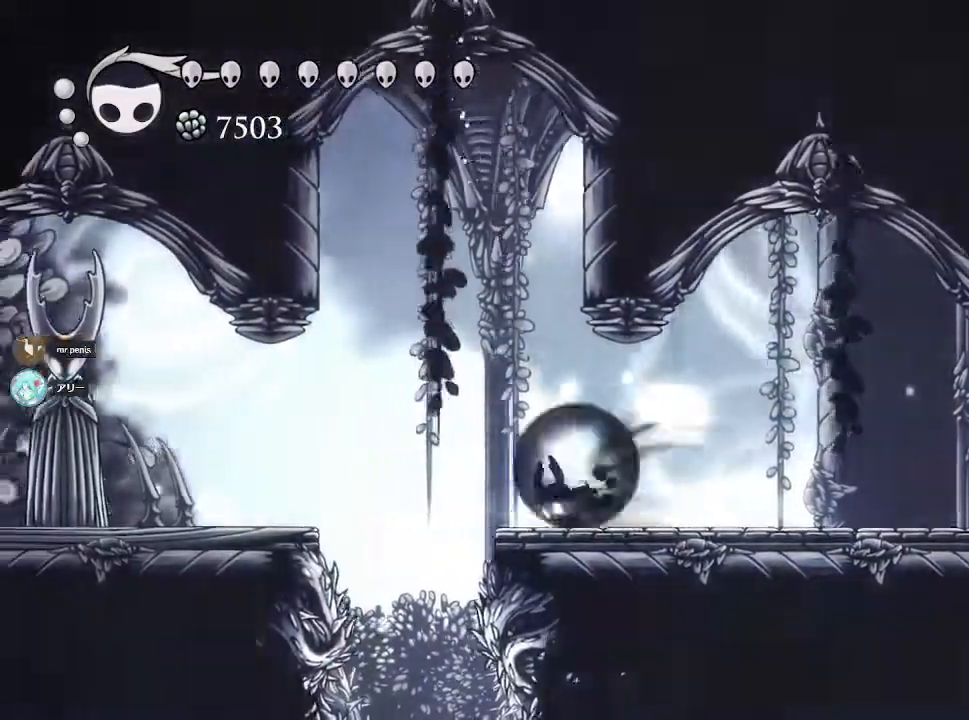
{"buttons": [], "left_stick": "up-left", "right_stick": "center", "events": [[133, "CROSS", "down"], [183, "R2", "up"], [300, "CROSS", "up"]]}
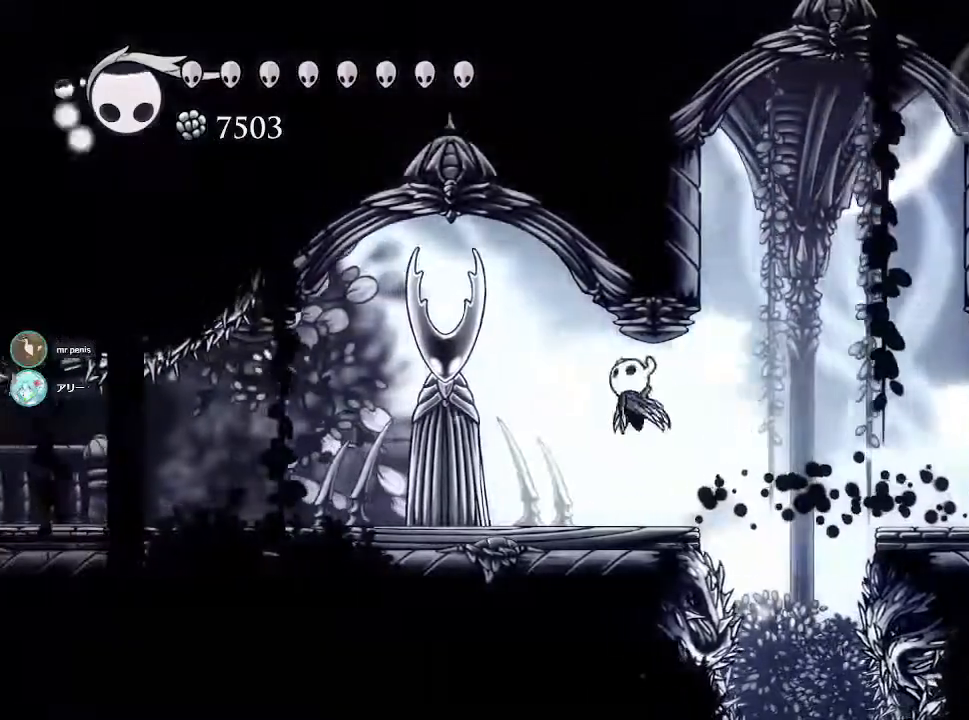
{"buttons": ["SQUARE"], "left_stick": "up", "right_stick": "center", "events": [[350, "SQUARE", "down"], [433, "left_stick", "up"]]}
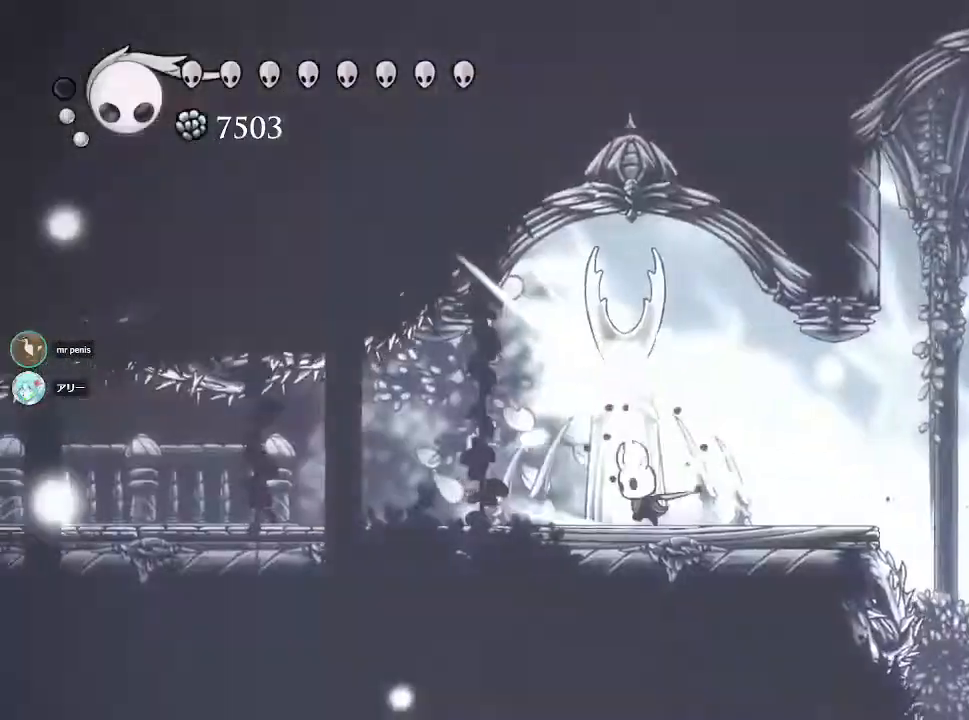
{"buttons": ["SQUARE"], "left_stick": "up", "right_stick": "center", "events": [[17, "SQUARE", "up"], [150, "SQUARE", "down"], [250, "SQUARE", "up"], [433, "SQUARE", "down"]]}
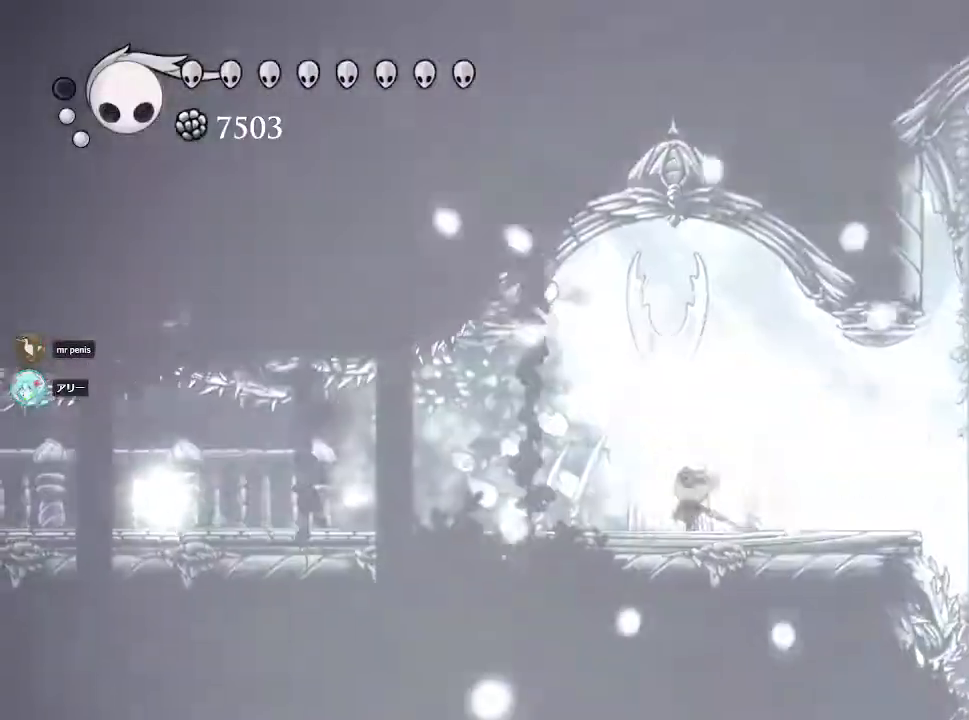
{"buttons": ["SQUARE"], "left_stick": "up", "right_stick": "center", "events": [[17, "SQUARE", "up"], [200, "SQUARE", "down"], [333, "SQUARE", "up"], [467, "SQUARE", "down"]]}